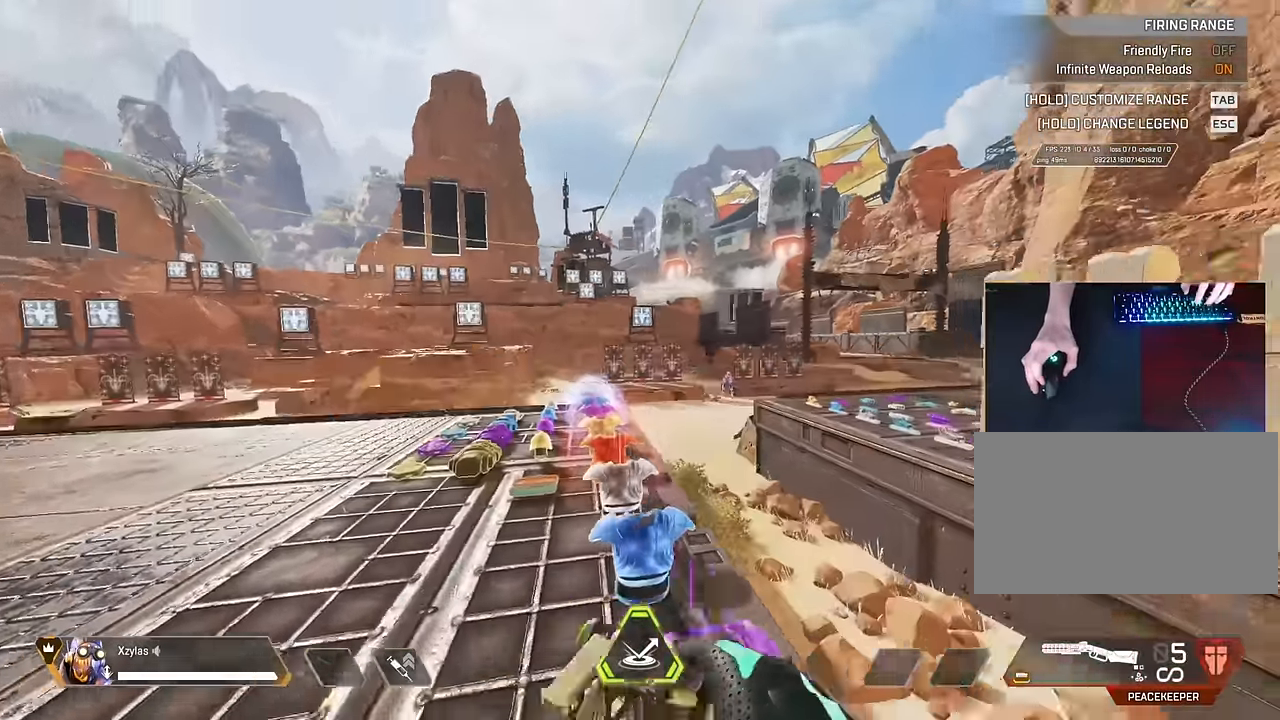
Gameplay with keyboard and mouse; each line is a JSON object with the keys and mouse buttons held at the frame after it. "events" lists presses ("down") and releases ("up") of "1", "2", "3", "4", "5", "a", "alt", "c", "caps_lock", "ctrl", "d", "e", "f", "g", "q", "r", "s", "shift", "space", "t", "tab", "v", "w", "x", "z", "mouse_left" and "mouse_right" between this image and that frame as [ms after this image, input, new state], when the widget could be followed in between. "mouse_left", "mouse_right" = the "left", "right" buttons of the "mouse" list. No other keys are recorded. Not read: mouse_move mouse_wheel.
{"keys": ["a", "ctrl"], "mouse": [], "events": [[33, "a", "down"], [33, "space", "up"], [67, "d", "up"], [117, "s", "up"]]}
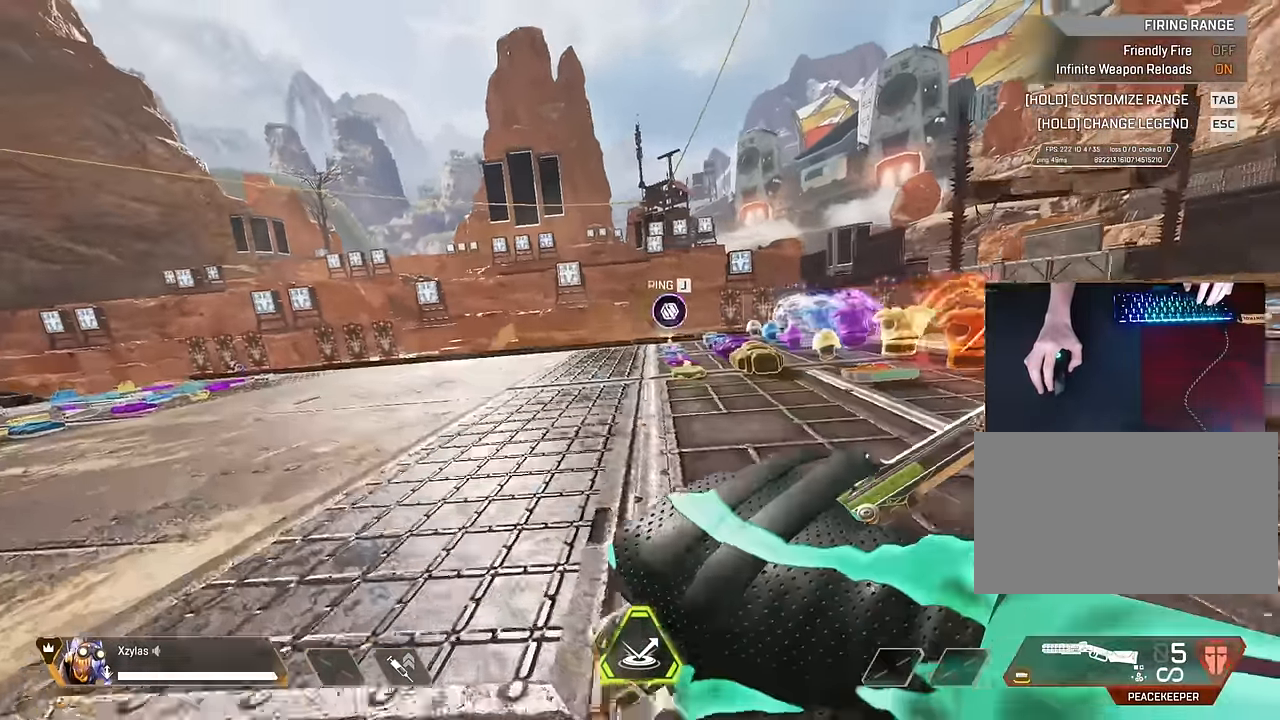
{"keys": [], "mouse": [], "events": [[233, "space", "down"], [333, "space", "up"], [367, "ctrl", "up"], [467, "a", "up"]]}
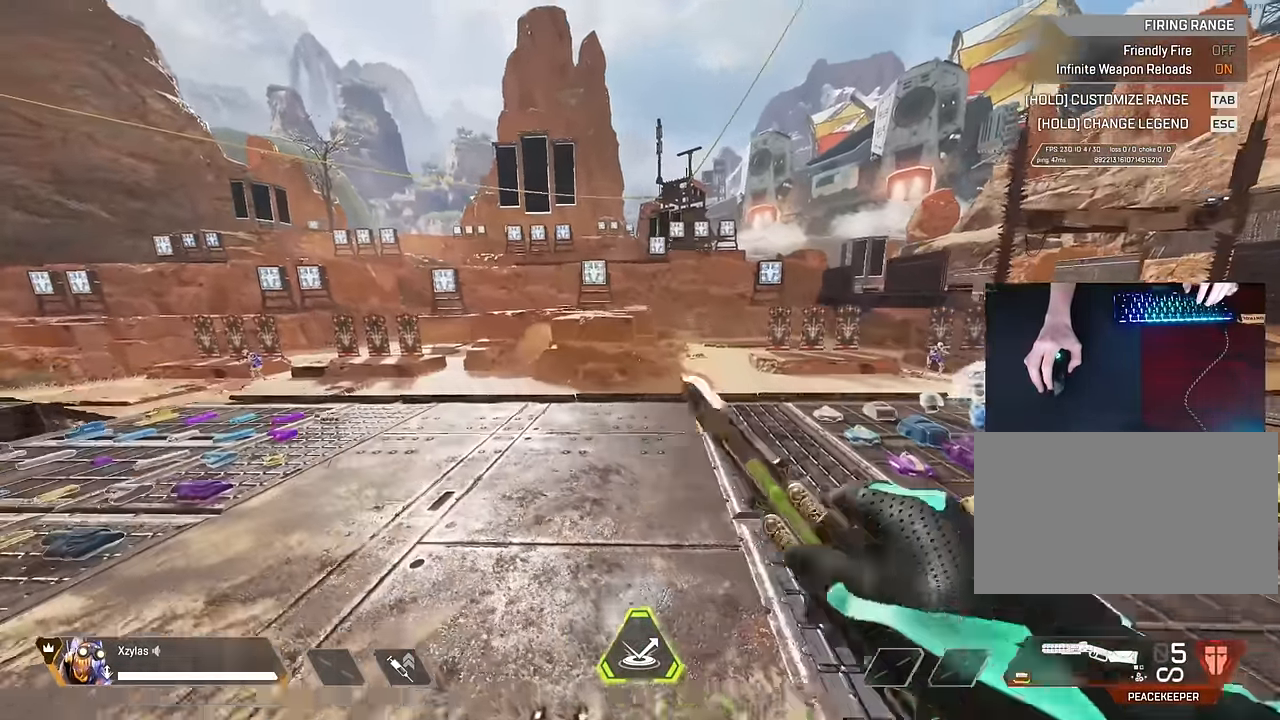
{"keys": ["d"], "mouse": [], "events": [[383, "d", "down"]]}
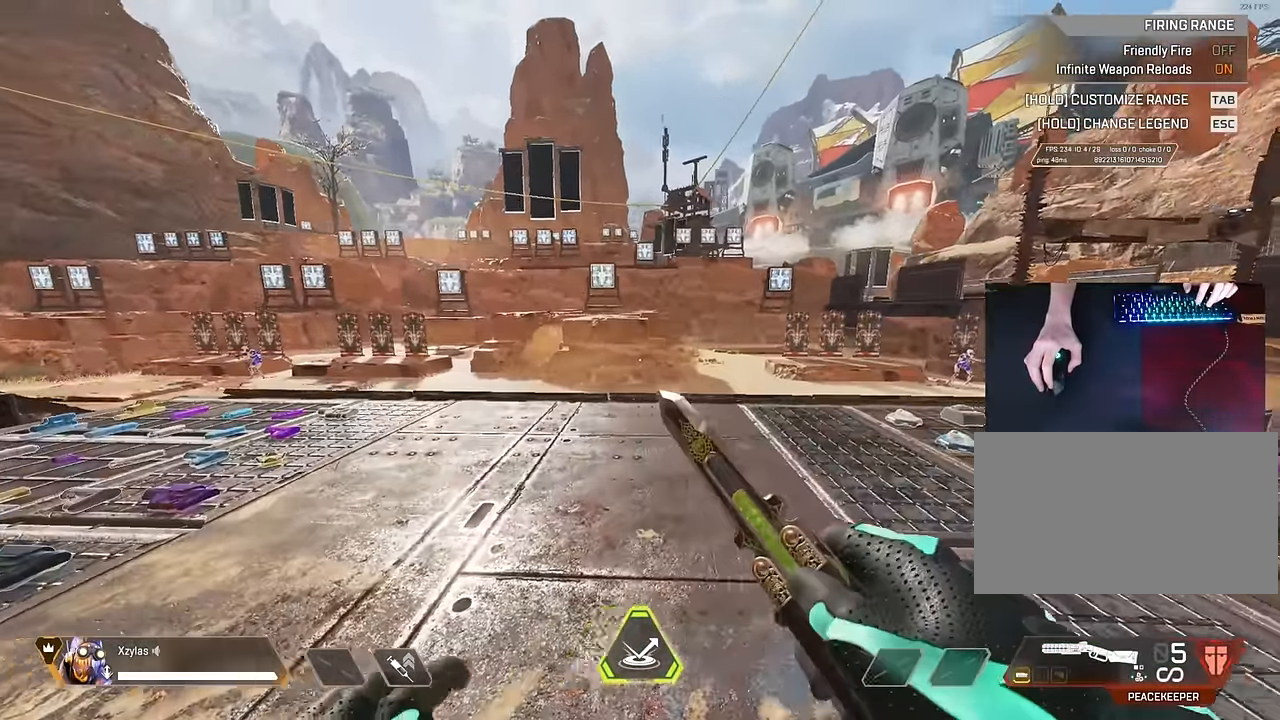
{"keys": [], "mouse": [], "events": [[33, "d", "up"], [300, "a", "down"], [367, "a", "up"]]}
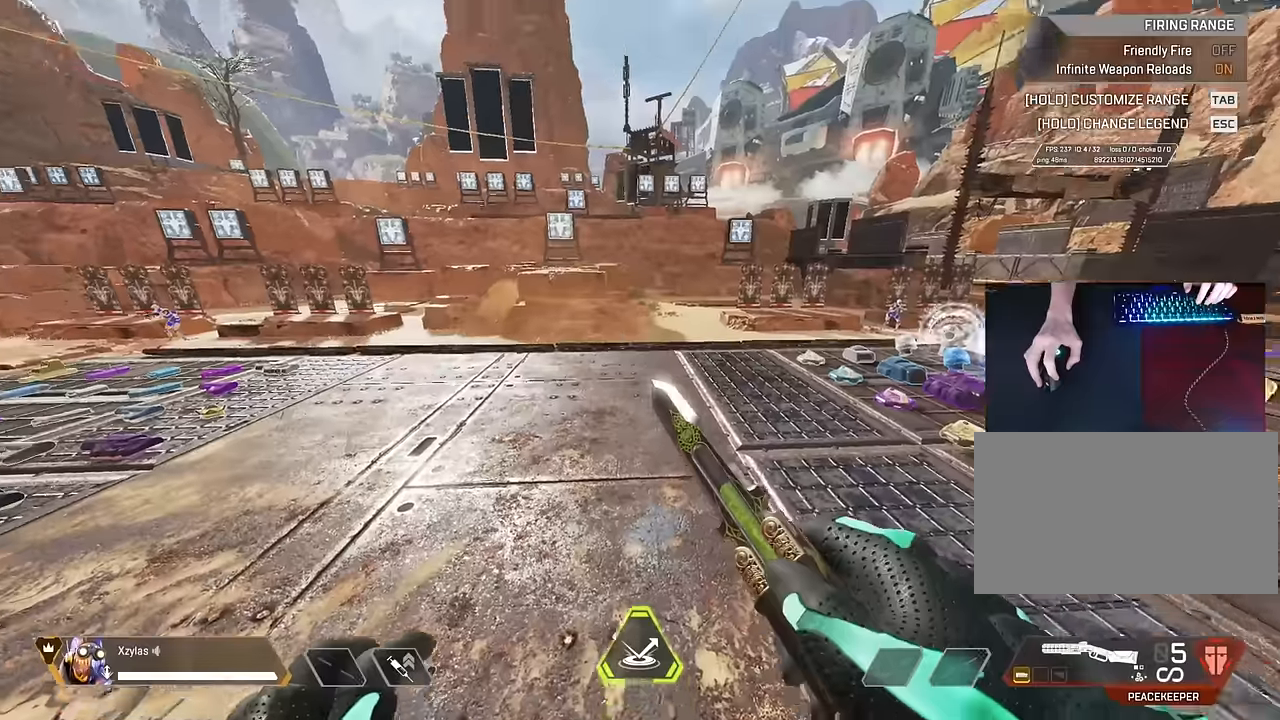
{"keys": [], "mouse": [], "events": [[117, "a", "down"], [167, "a", "up"]]}
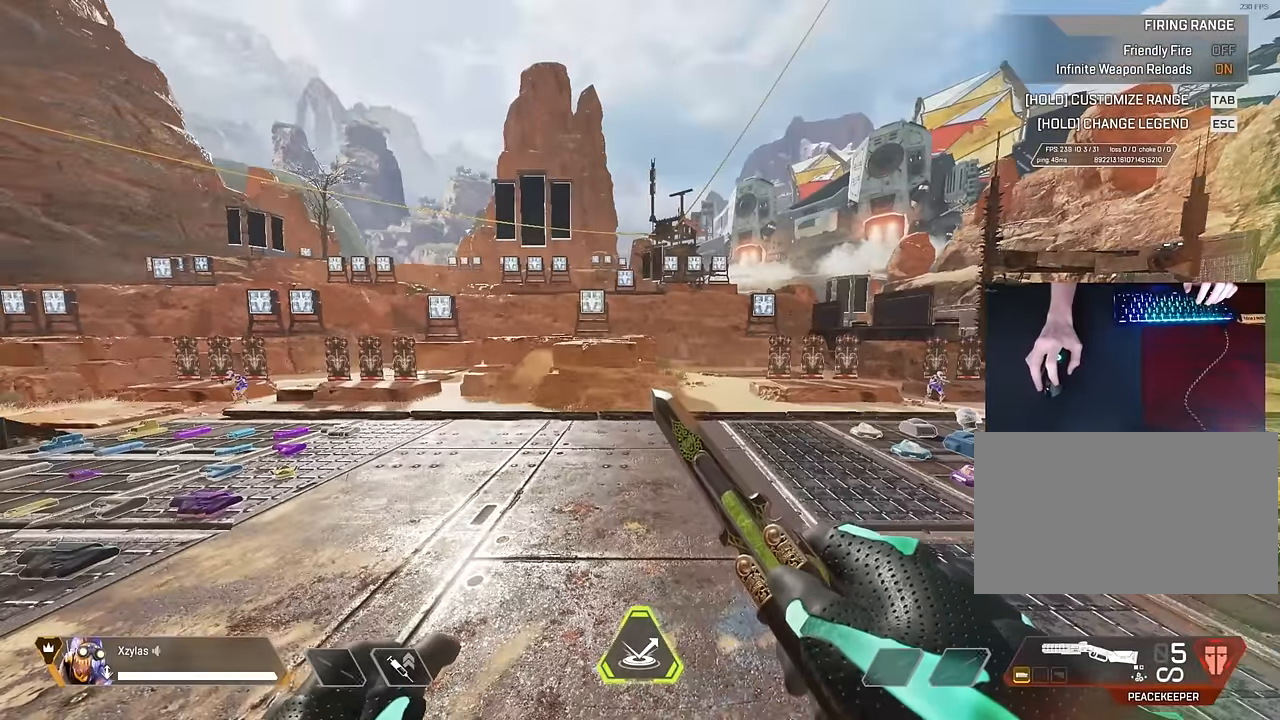
{"keys": [], "mouse": [], "events": []}
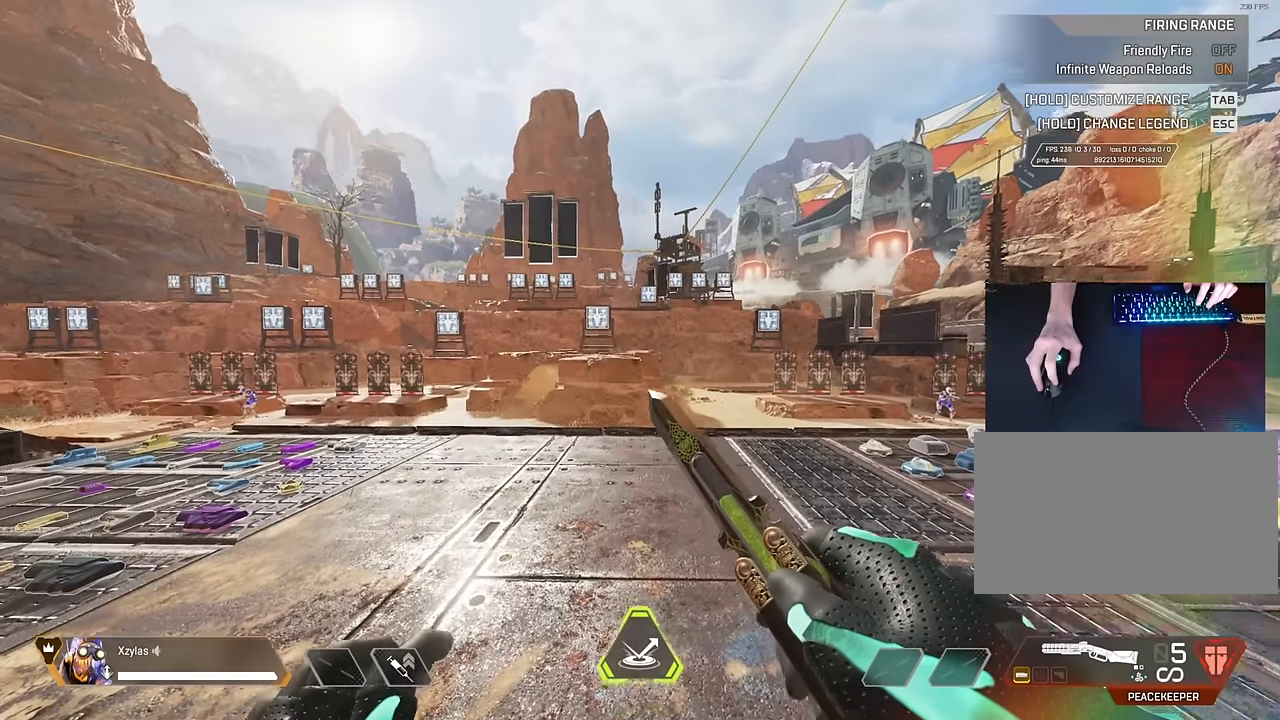
{"keys": ["a", "s"], "mouse": [], "events": [[134, "a", "down"], [284, "w", "down"], [384, "w", "up"], [467, "s", "down"]]}
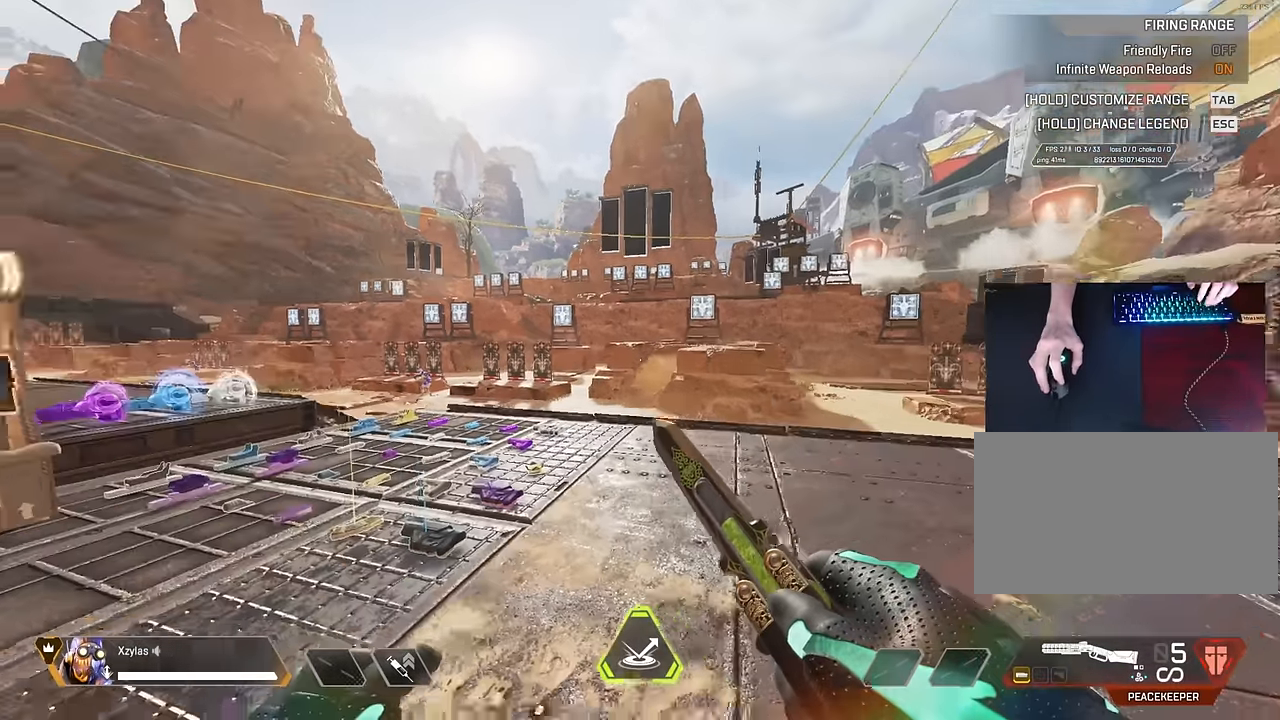
{"keys": [], "mouse": [], "events": [[67, "d", "down"], [100, "a", "up"], [150, "s", "up"], [484, "d", "up"]]}
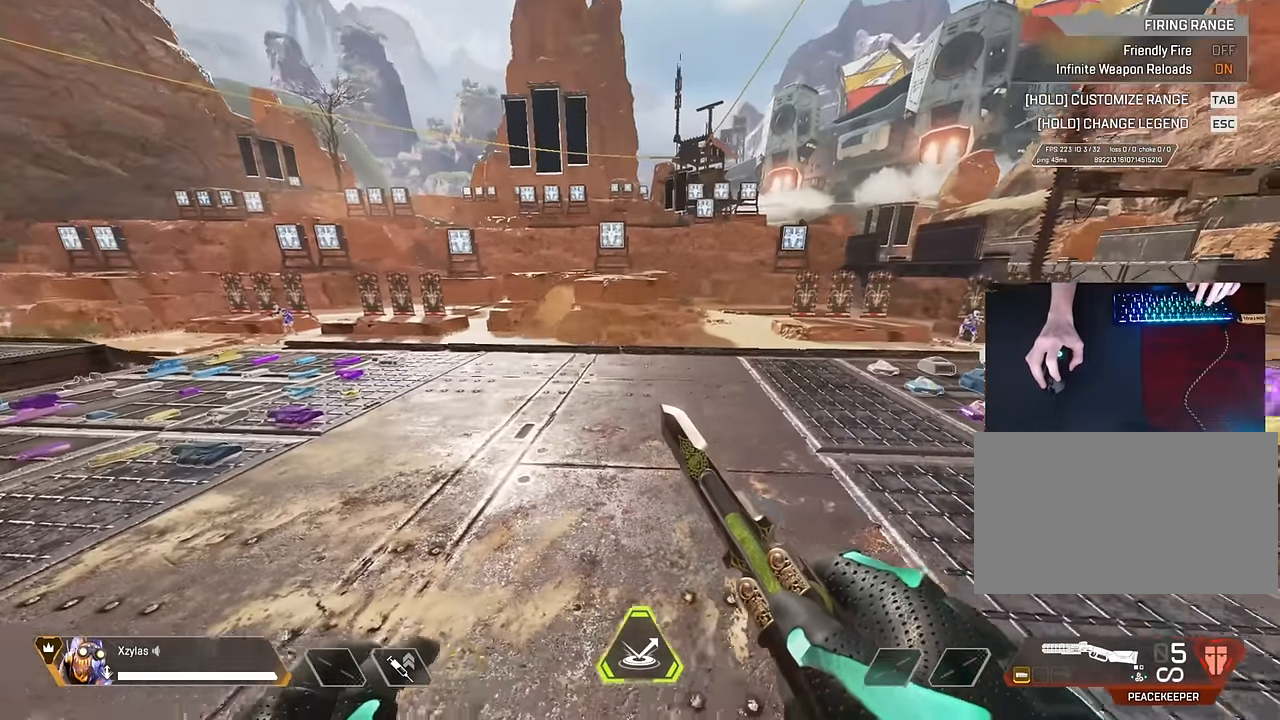
{"keys": [], "mouse": [], "events": [[84, "a", "down"], [217, "a", "up"], [300, "d", "down"], [450, "d", "up"]]}
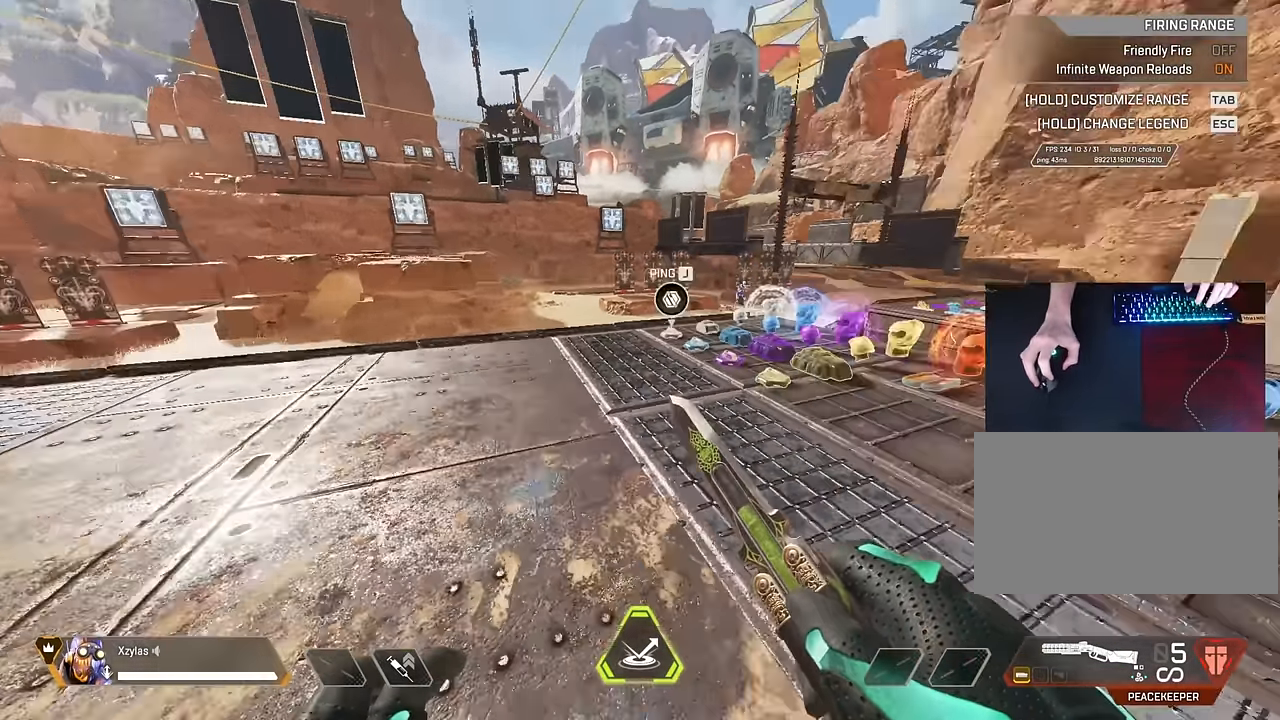
{"keys": [], "mouse": [], "events": []}
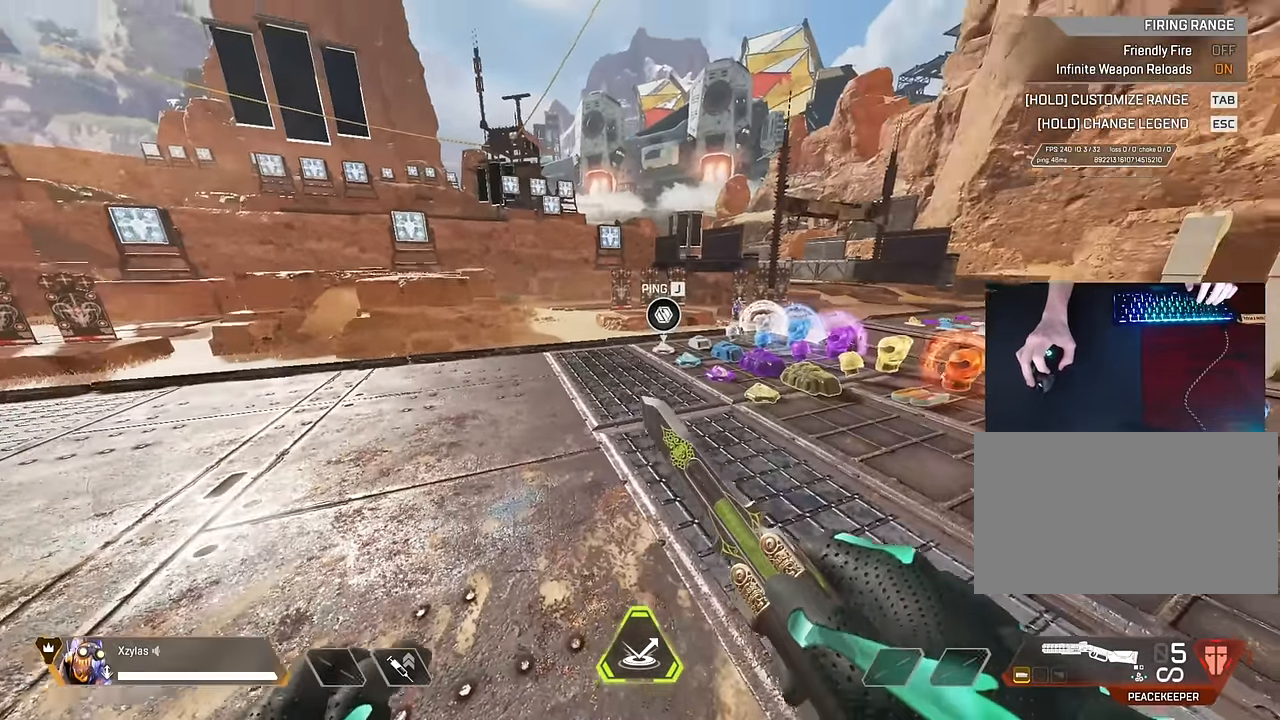
{"keys": [], "mouse": [], "events": []}
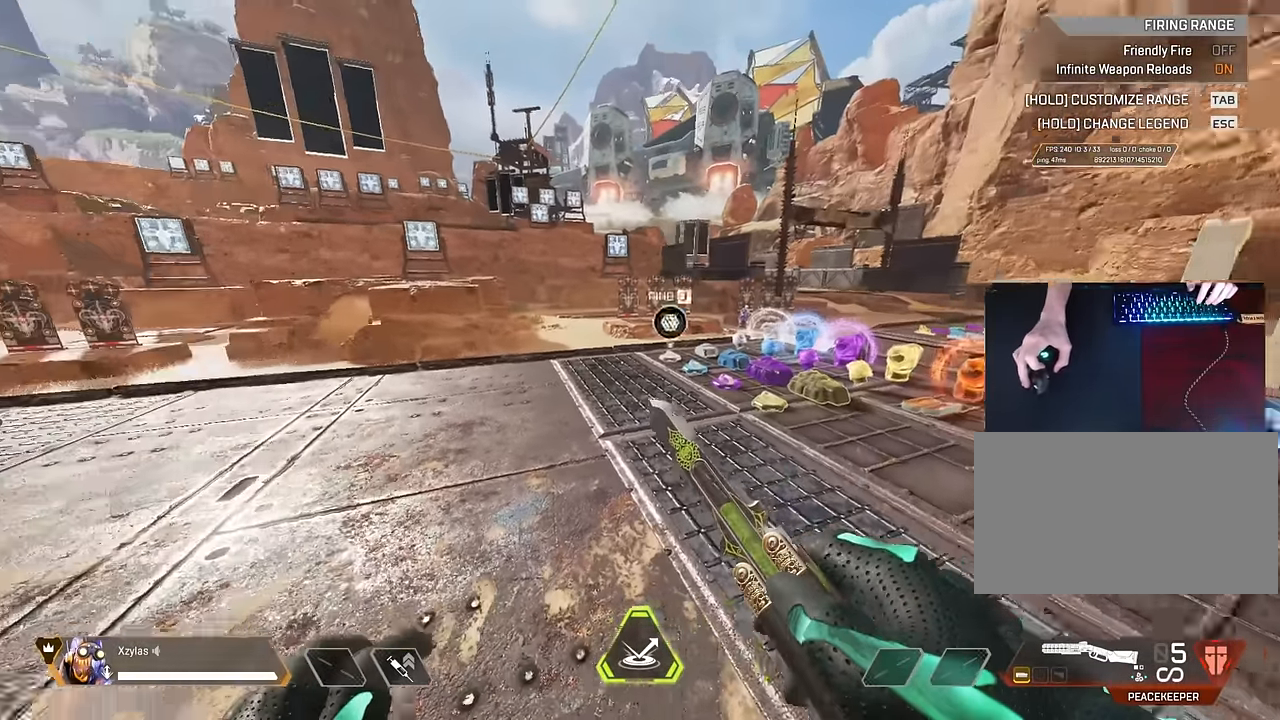
{"keys": [], "mouse": [], "events": []}
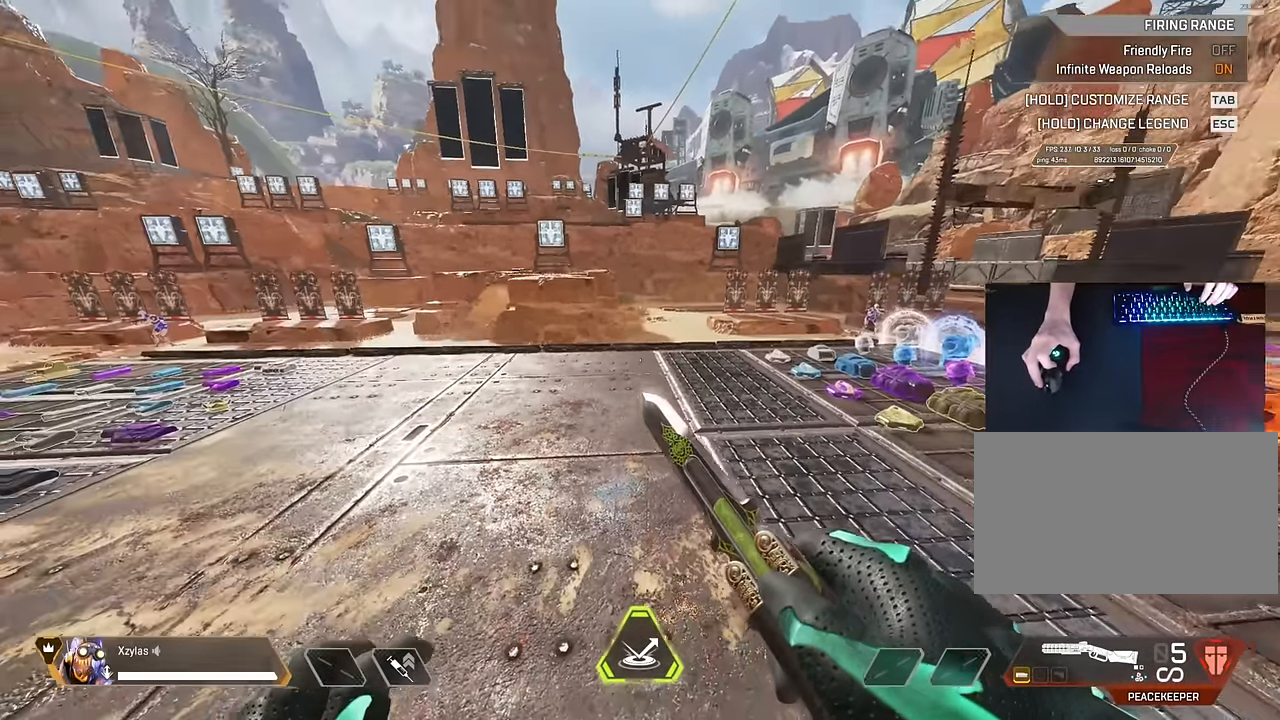
{"keys": ["a", "s"], "mouse": [], "events": [[150, "d", "down"], [284, "s", "down"], [417, "a", "down"], [467, "d", "up"]]}
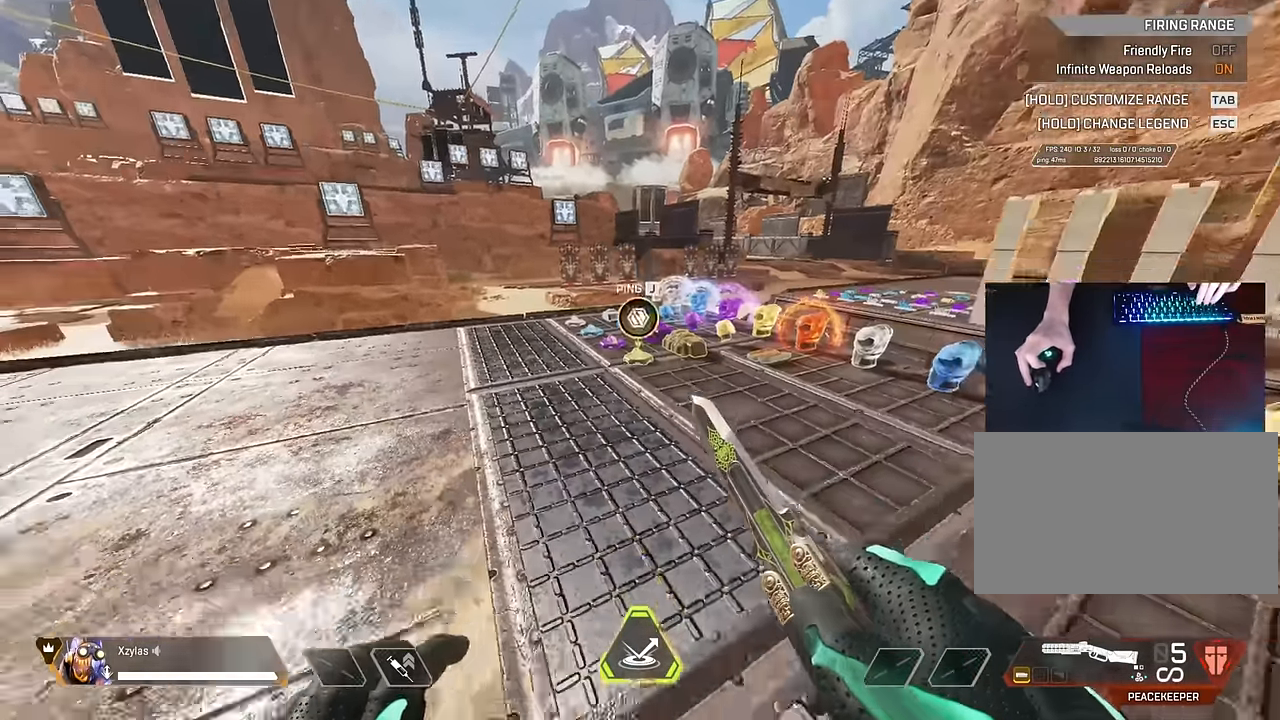
{"keys": ["a"], "mouse": [], "events": [[117, "s", "up"]]}
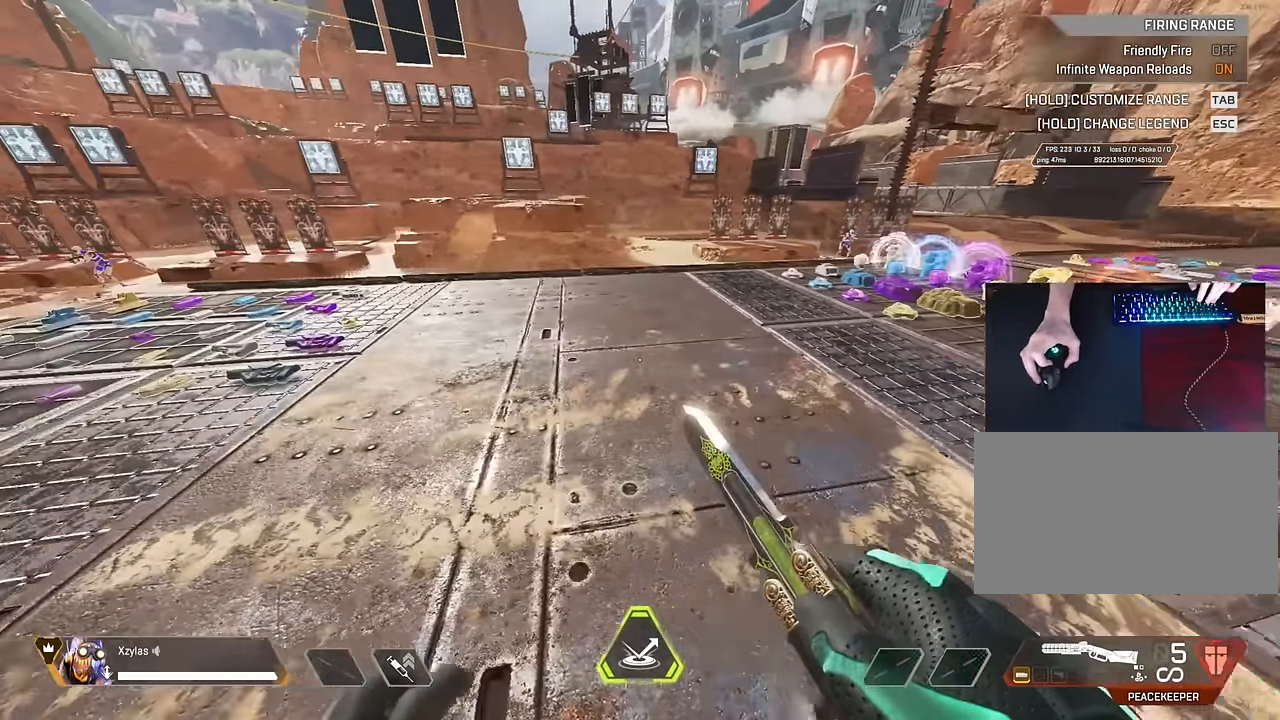
{"keys": ["d"], "mouse": [], "events": [[34, "a", "up"], [317, "d", "down"]]}
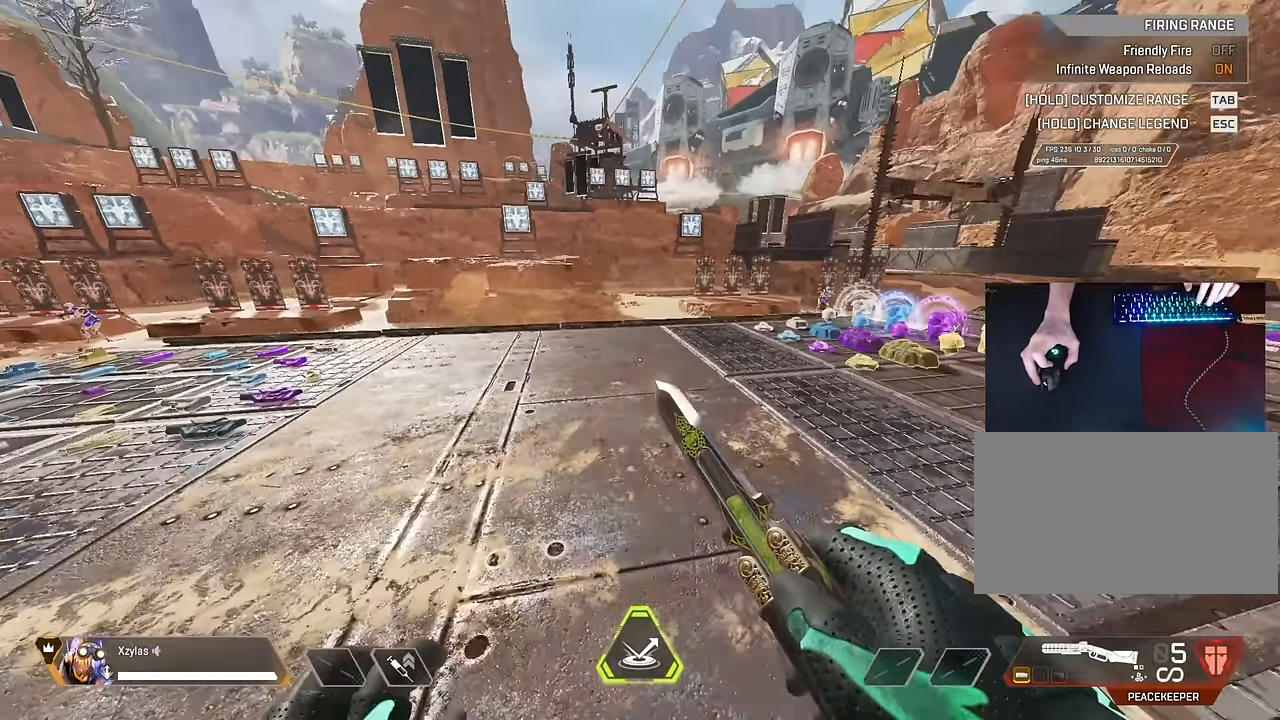
{"keys": ["a"], "mouse": [], "events": [[150, "s", "down"], [284, "a", "down"], [367, "d", "up"], [367, "s", "up"]]}
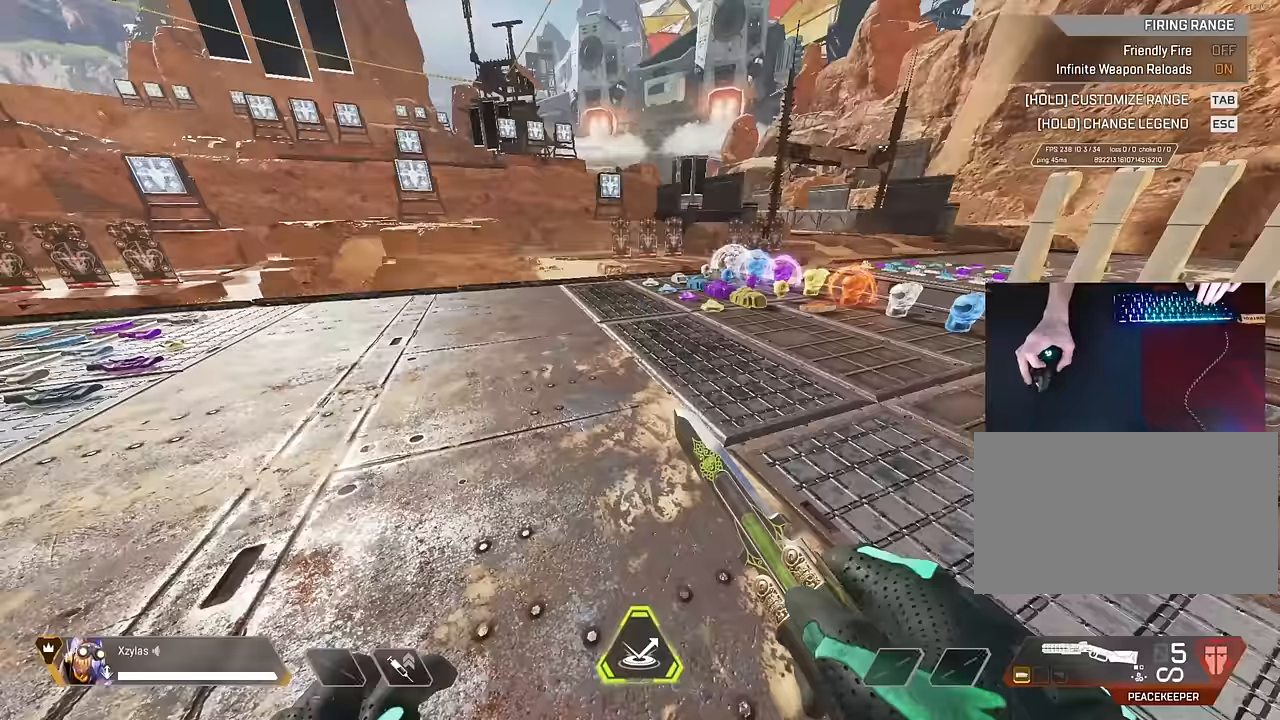
{"keys": [], "mouse": [], "events": [[250, "a", "up"], [250, "d", "down"], [483, "d", "up"]]}
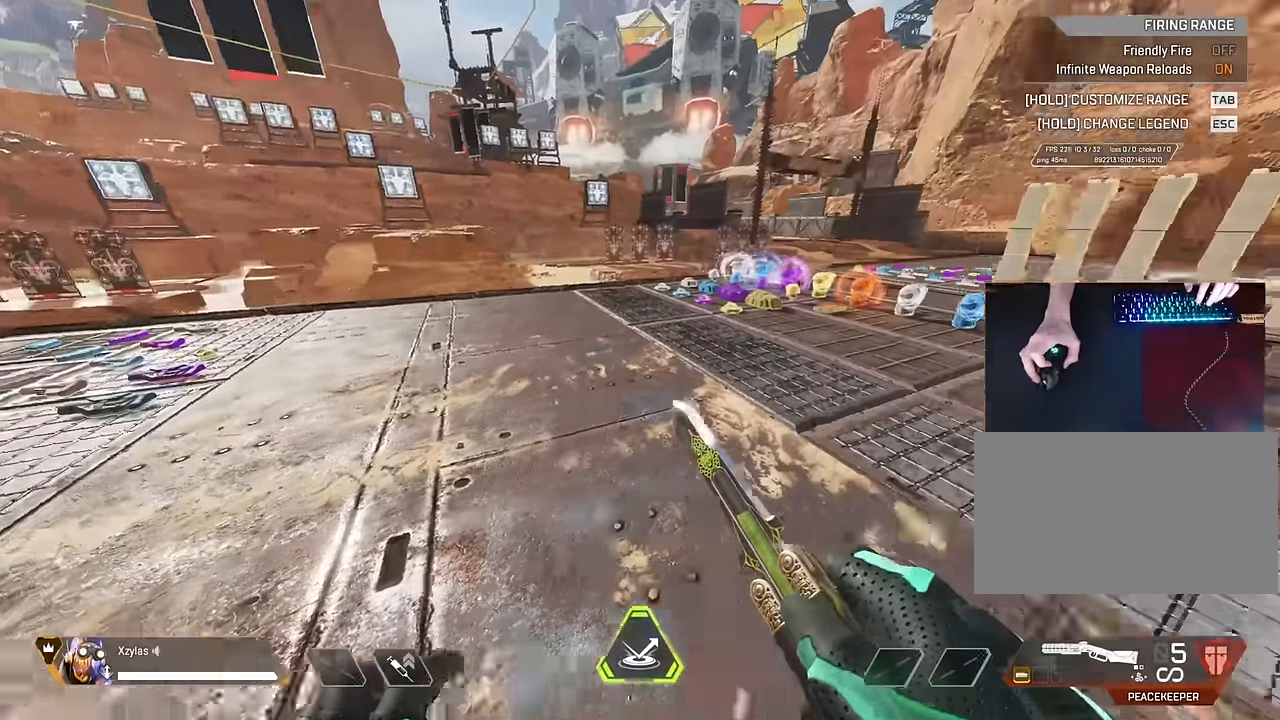
{"keys": ["d"], "mouse": [], "events": [[133, "a", "down"], [267, "s", "down"], [367, "a", "up"], [367, "d", "down"], [450, "s", "up"]]}
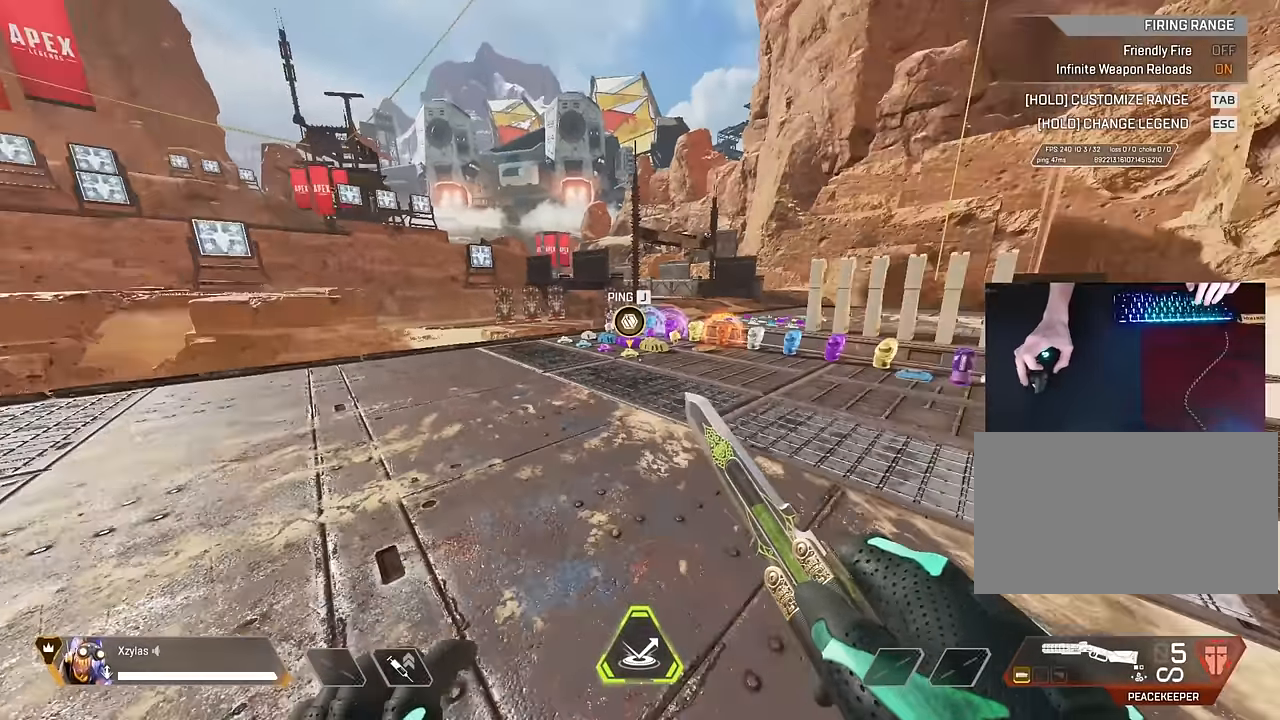
{"keys": [], "mouse": [], "events": [[83, "s", "down"], [133, "a", "down"], [183, "d", "up"], [183, "s", "up"], [283, "a", "up"]]}
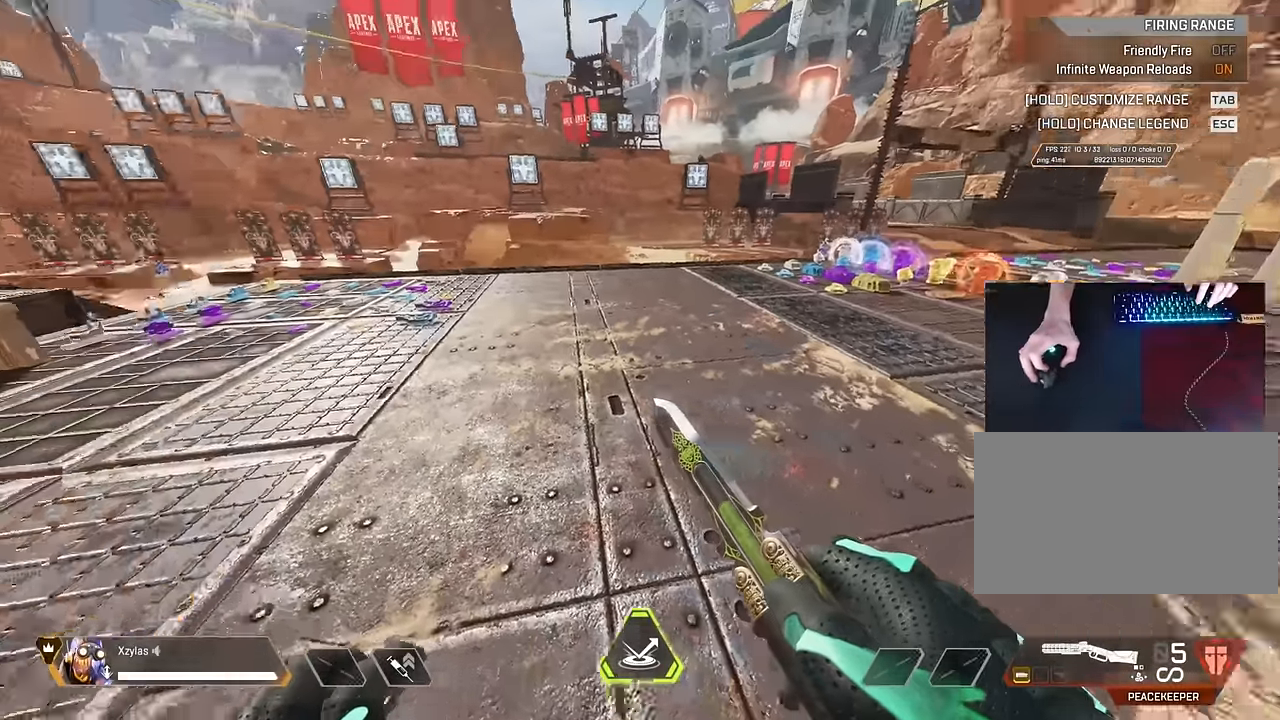
{"keys": ["w"], "mouse": [], "events": [[17, "w", "down"], [67, "d", "down"], [200, "w", "up"], [350, "w", "down"], [383, "d", "up"]]}
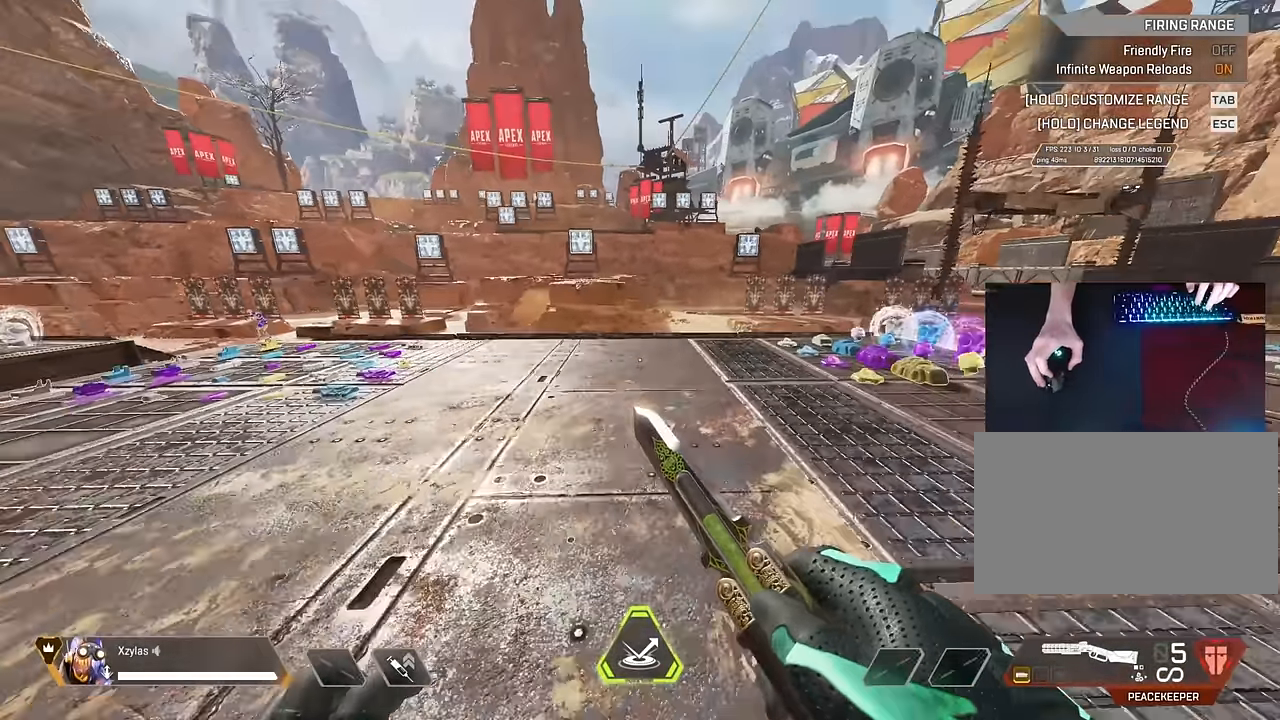
{"keys": ["a", "s"], "mouse": [], "events": [[217, "space", "down"], [267, "a", "down"], [267, "w", "up"], [350, "space", "up"], [400, "s", "down"]]}
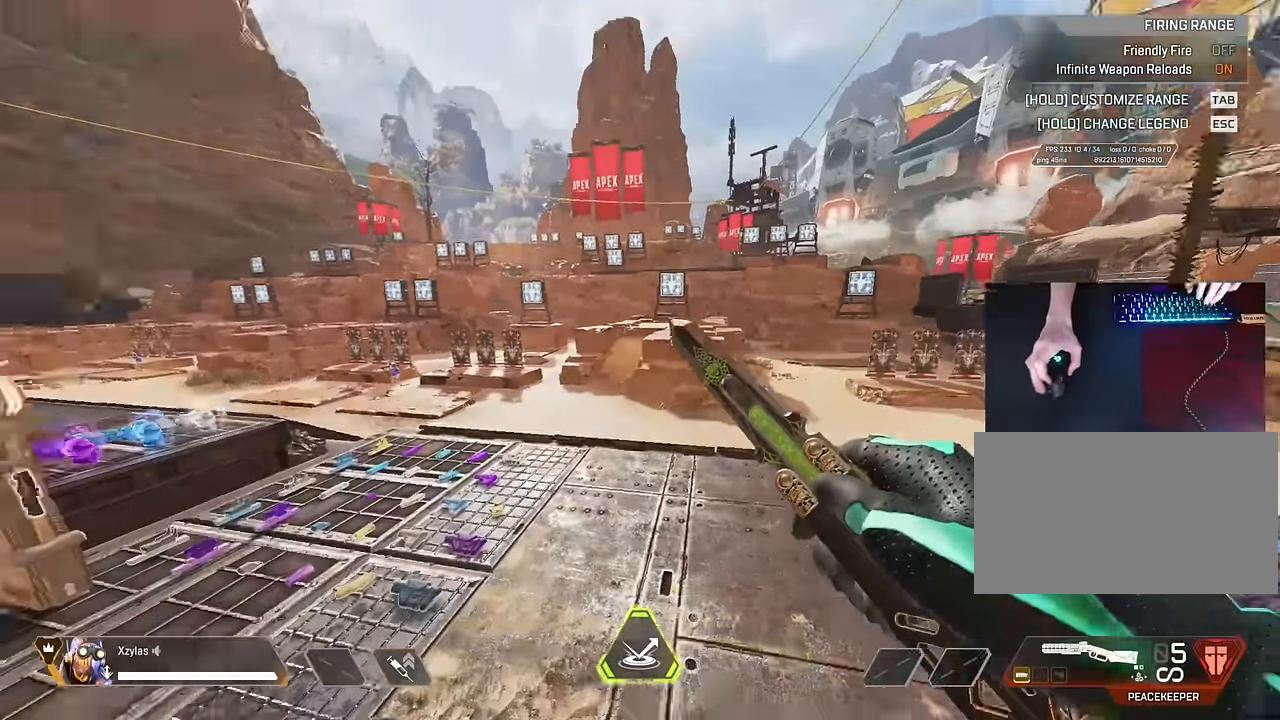
{"keys": ["ctrl", "d"], "mouse": [], "events": [[50, "a", "up"], [50, "d", "down"], [100, "s", "up"], [183, "ctrl", "down"]]}
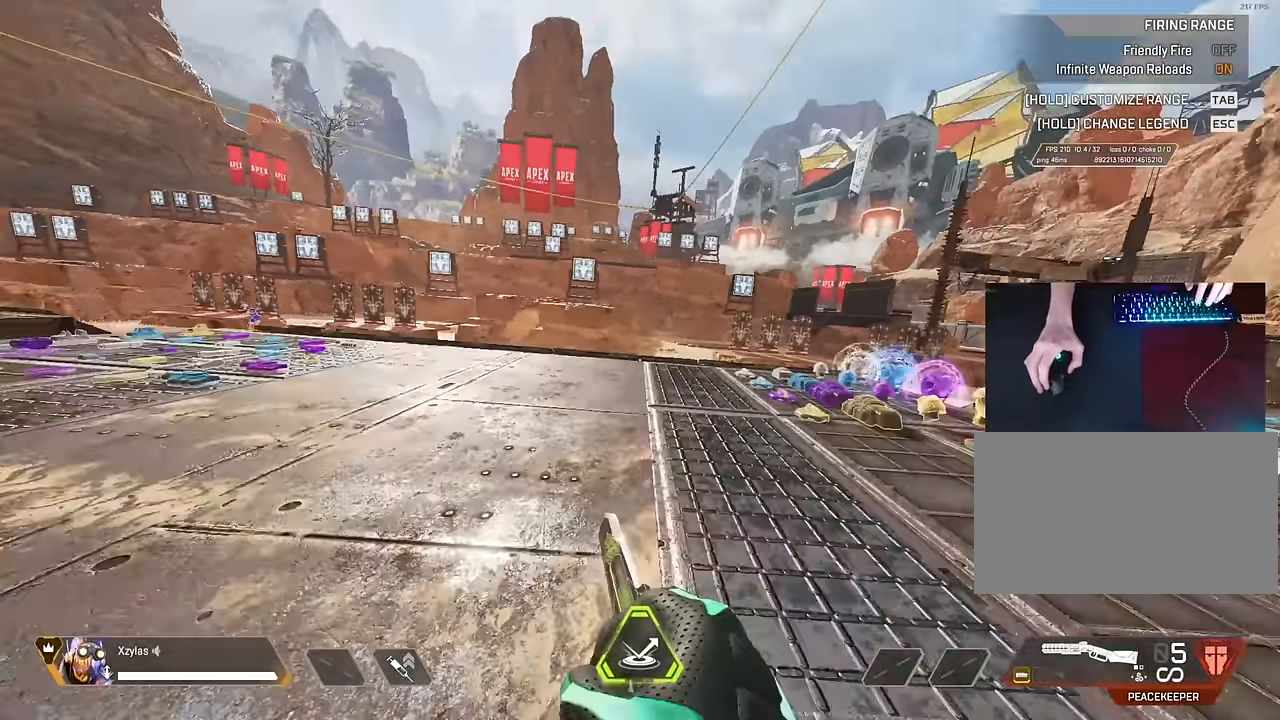
{"keys": ["a", "ctrl", "d", "s"], "mouse": [], "events": [[250, "space", "down"], [400, "s", "down"], [433, "a", "down"], [433, "space", "up"]]}
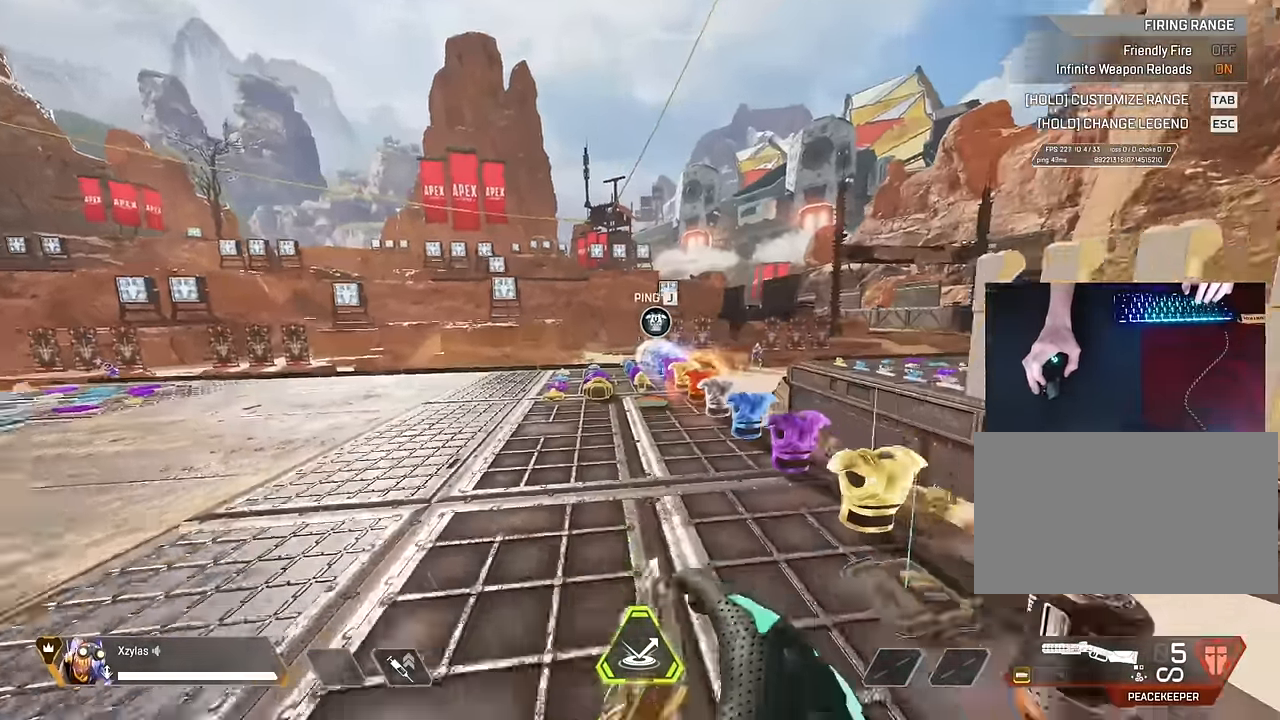
{"keys": ["a", "ctrl"], "mouse": [], "events": [[33, "d", "up"], [83, "s", "up"]]}
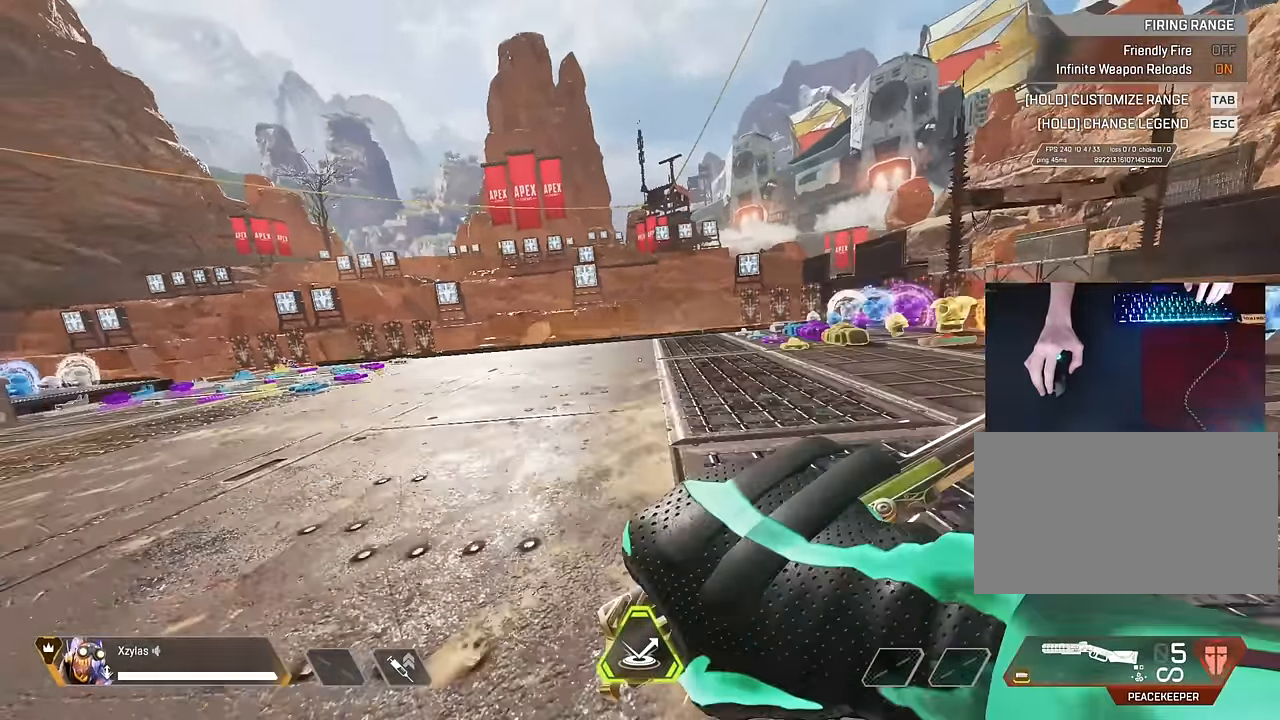
{"keys": [], "mouse": [], "events": [[417, "ctrl", "up"], [467, "a", "up"]]}
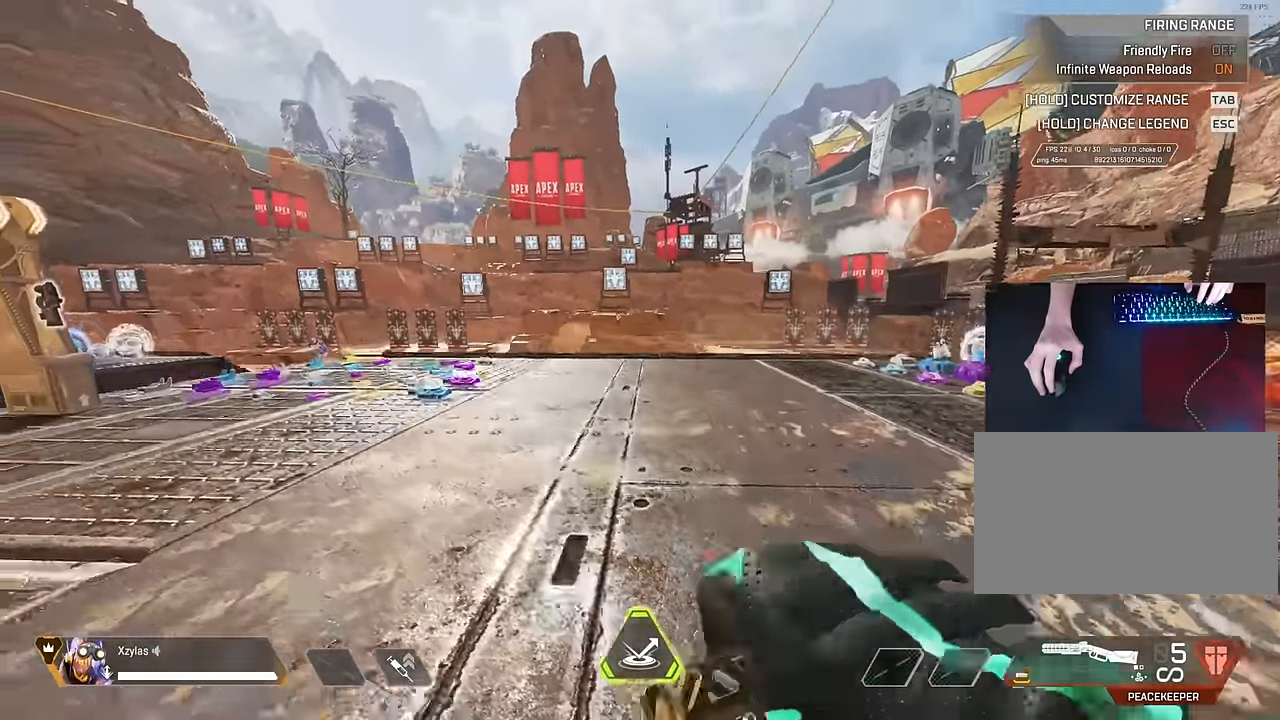
{"keys": [], "mouse": [], "events": []}
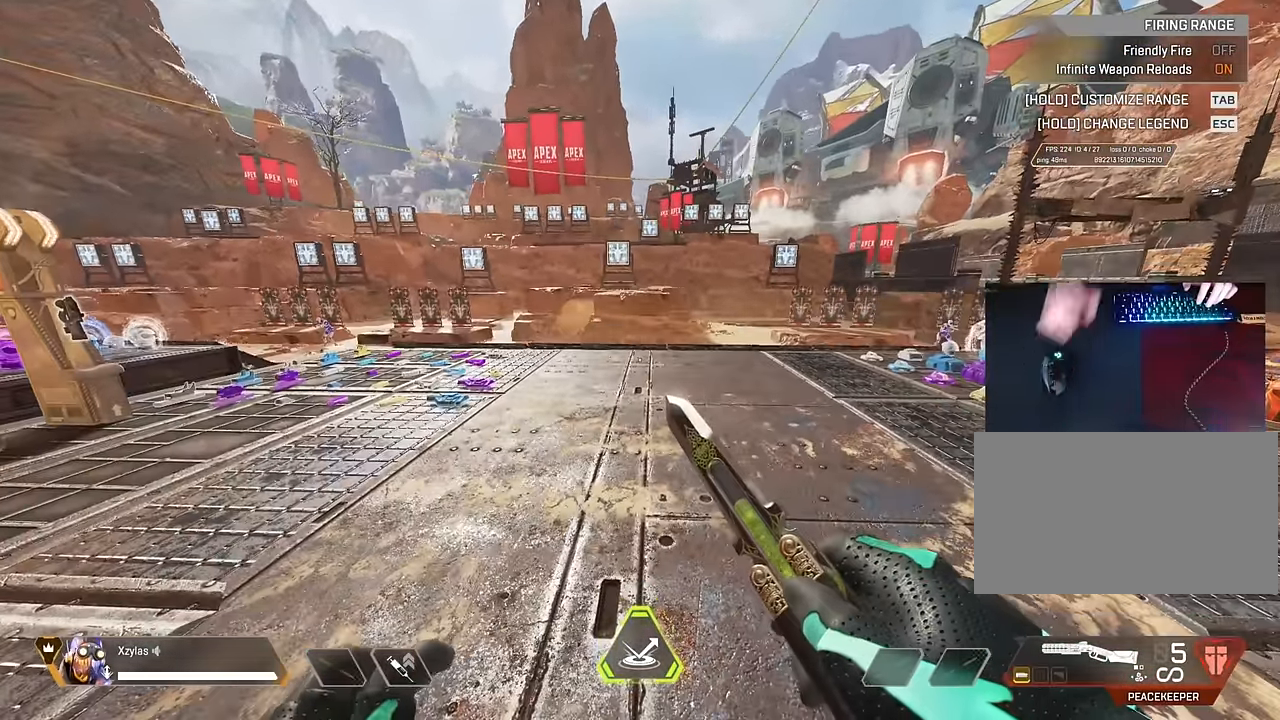
{"keys": ["d"], "mouse": [], "events": [[217, "a", "down"], [450, "a", "up"], [500, "d", "down"]]}